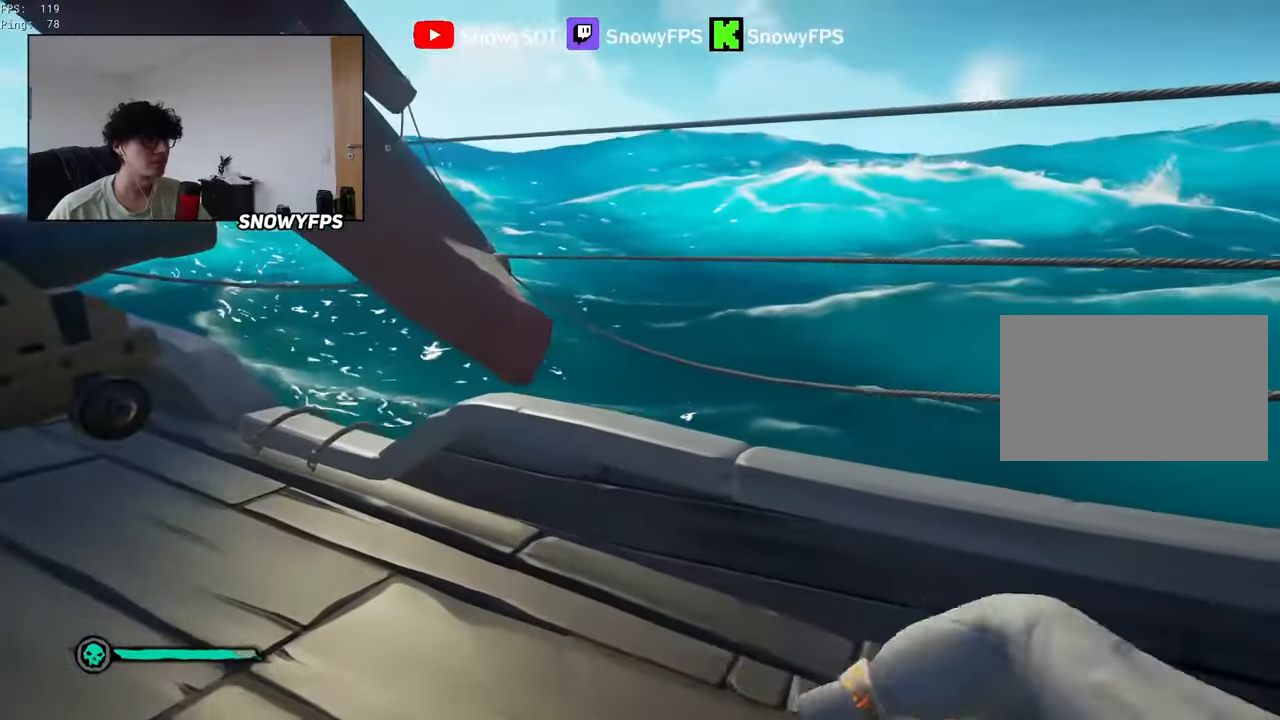
Gameplay with keyboard and mouse; each line is a JSON object with the keys and mouse buttons held at the frame after it. "events" lists presses ("down") and releases ("up") of "1", "2", "3", "4", "5", "a", "alt", "c", "caps_lock", "ctrl", "d", "e", "f", "g", "q", "r", "s", "shift", "space", "t", "tab", "v", "w", "x", "z", "mouse_left", "mouse_wheel" and "mouse_right" between this image and that frame as [ms after this image, input, new state], when the widget could be followed in between. "mouse_left", "mouse_wheel", "mouse_right" = the "left", "wheel", "right" buttons of the "mouse" list. No other keys are recorded. "wheel" means that the mouse wheel is clicked or scrolled. "mouse_move" is the direction in which the mouse moves at that frame (one of eight, or "still"), when it could be read.
{"keys": ["2"], "mouse": [], "mouse_move": "left", "events": [[83, "mouse_left", "up"], [133, "mouse_left", "down"], [233, "mouse_left", "up"], [316, "mouse_left", "down"], [416, "mouse_left", "up"], [500, "2", "down"]]}
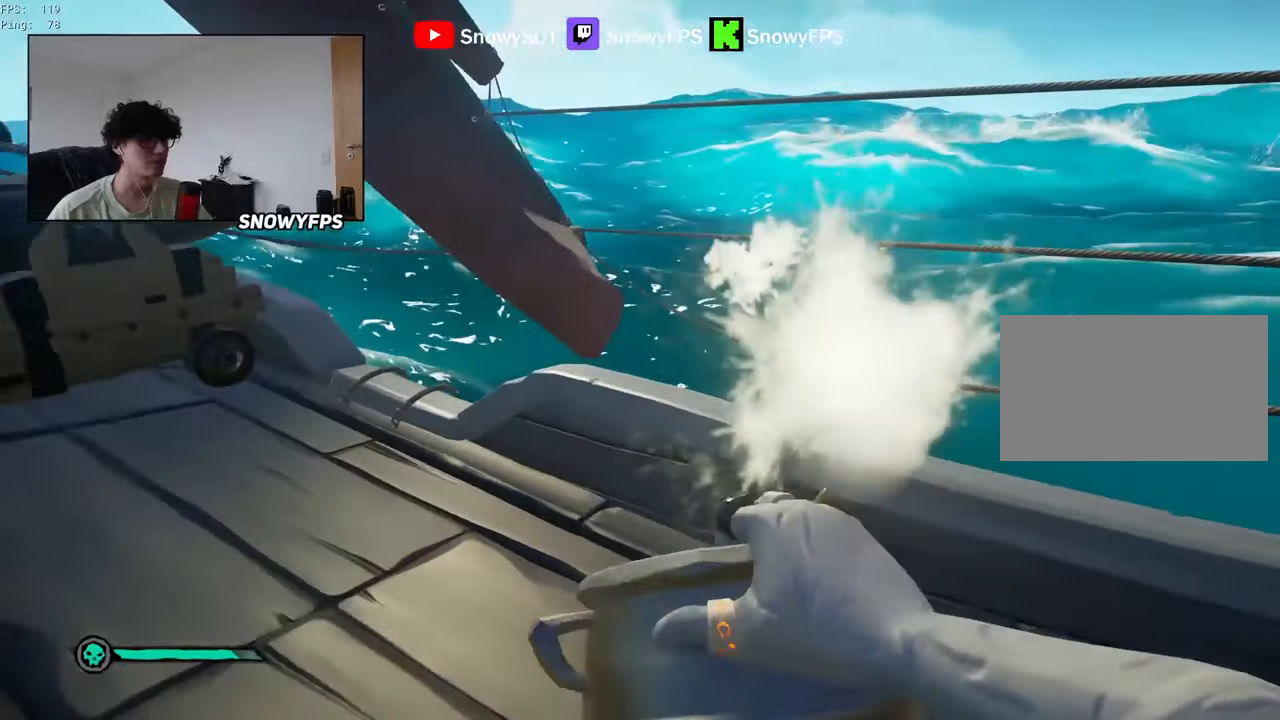
{"keys": [], "mouse": [], "mouse_move": "still", "events": [[50, "2", "up"], [200, "w", "down"], [250, "shift", "down"], [283, "mouse_right", "down"], [333, "a", "down"], [333, "shift", "up"], [383, "w", "up"], [416, "mouse_right", "up"], [483, "a", "up"]]}
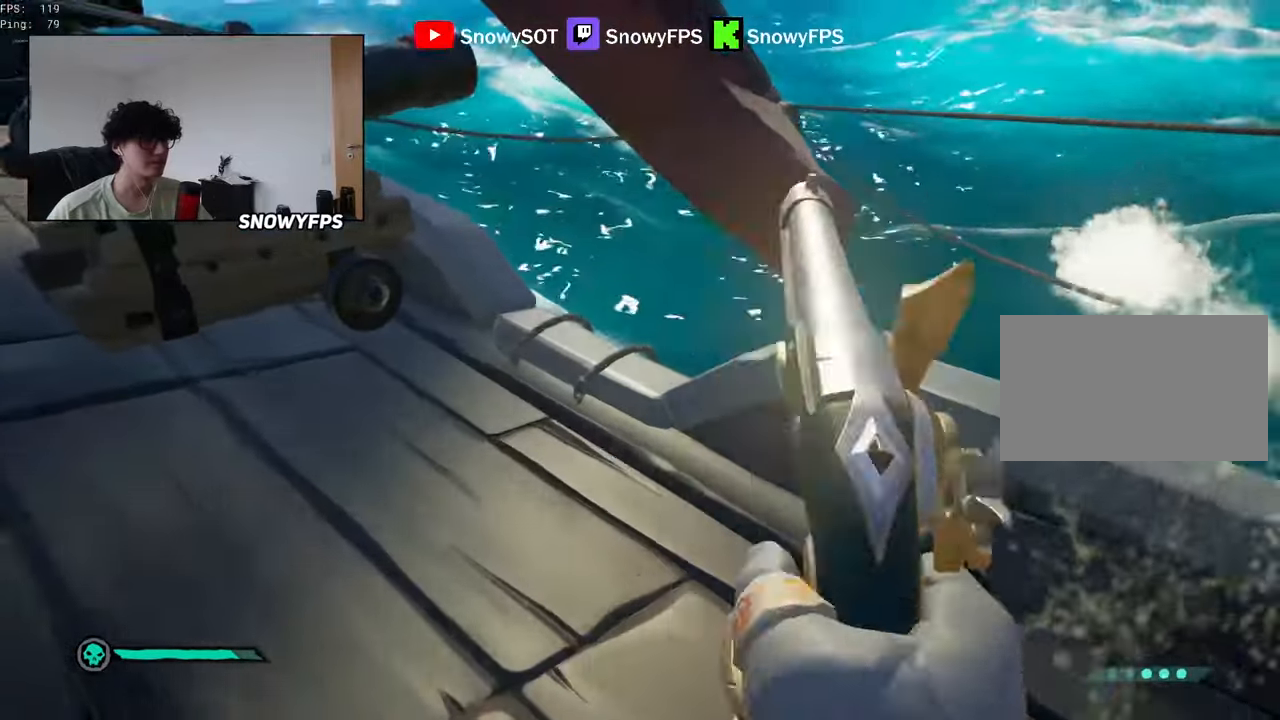
{"keys": ["w"], "mouse": [], "mouse_move": "still", "events": [[300, "a", "down"], [400, "a", "up"], [483, "w", "down"]]}
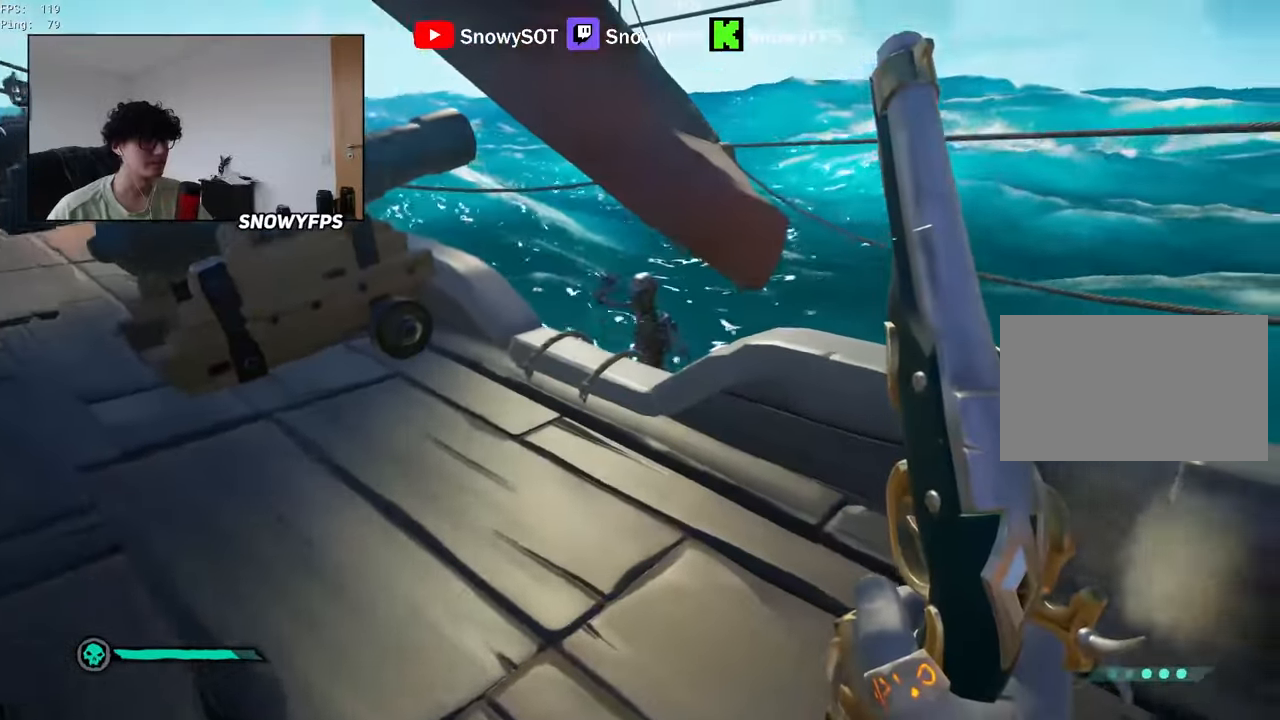
{"keys": ["d"], "mouse": [], "mouse_move": "still", "events": [[83, "mouse_left", "down"], [133, "w", "up"], [183, "1", "down"], [216, "mouse_left", "up"], [266, "1", "up"], [266, "d", "down"]]}
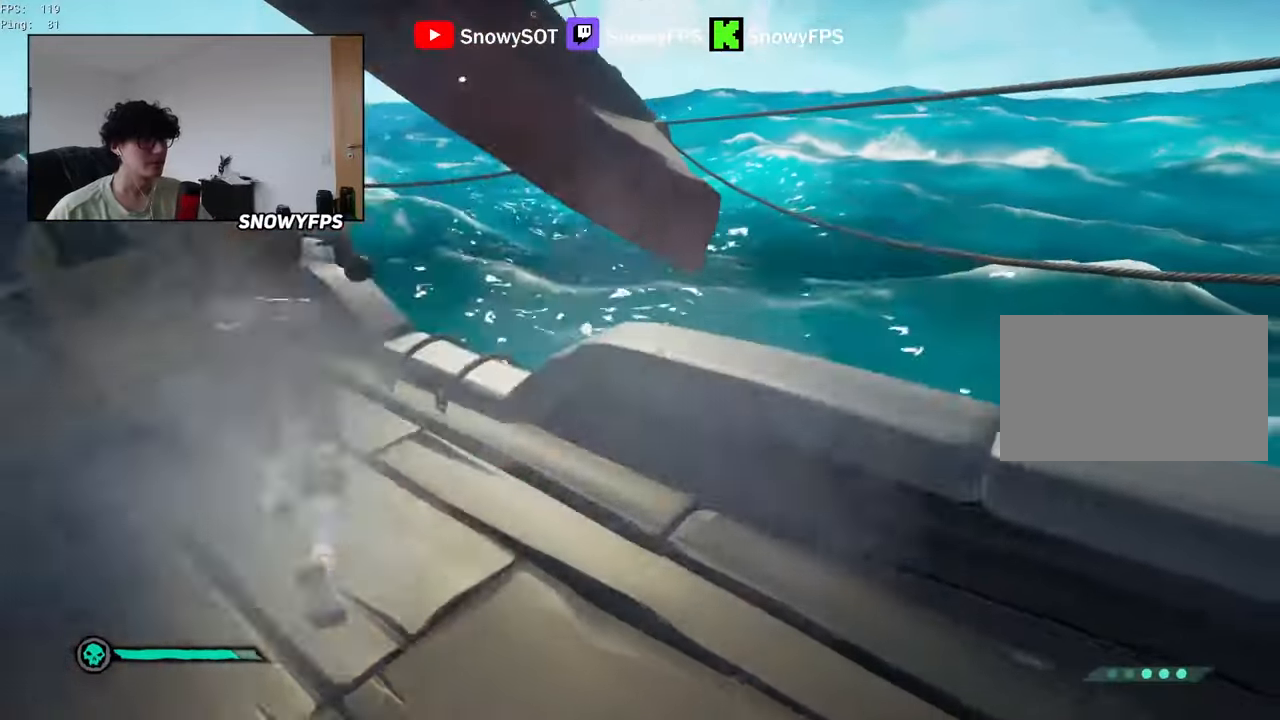
{"keys": ["d"], "mouse": [], "mouse_move": "down", "events": [[200, "d", "up"], [283, "space", "down"], [383, "d", "down"], [383, "space", "up"]]}
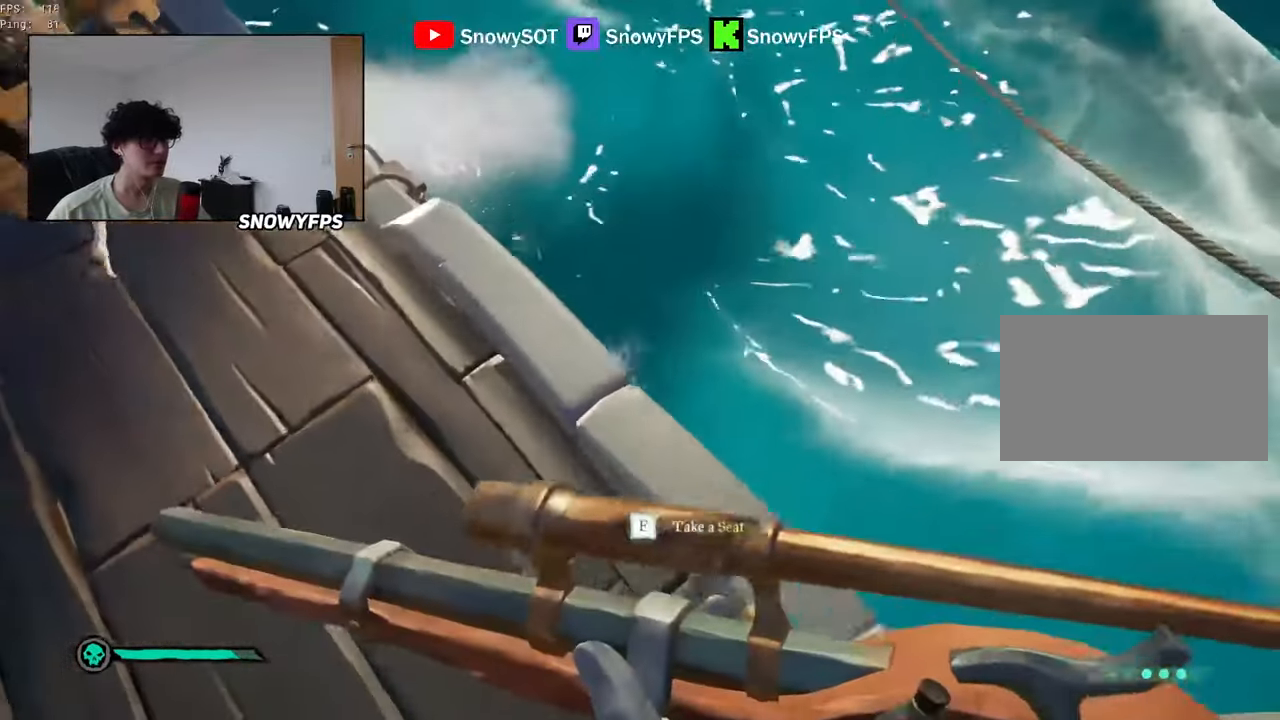
{"keys": [], "mouse": [], "mouse_move": "up-left", "events": [[116, "d", "up"], [250, "s", "down"], [400, "s", "up"]]}
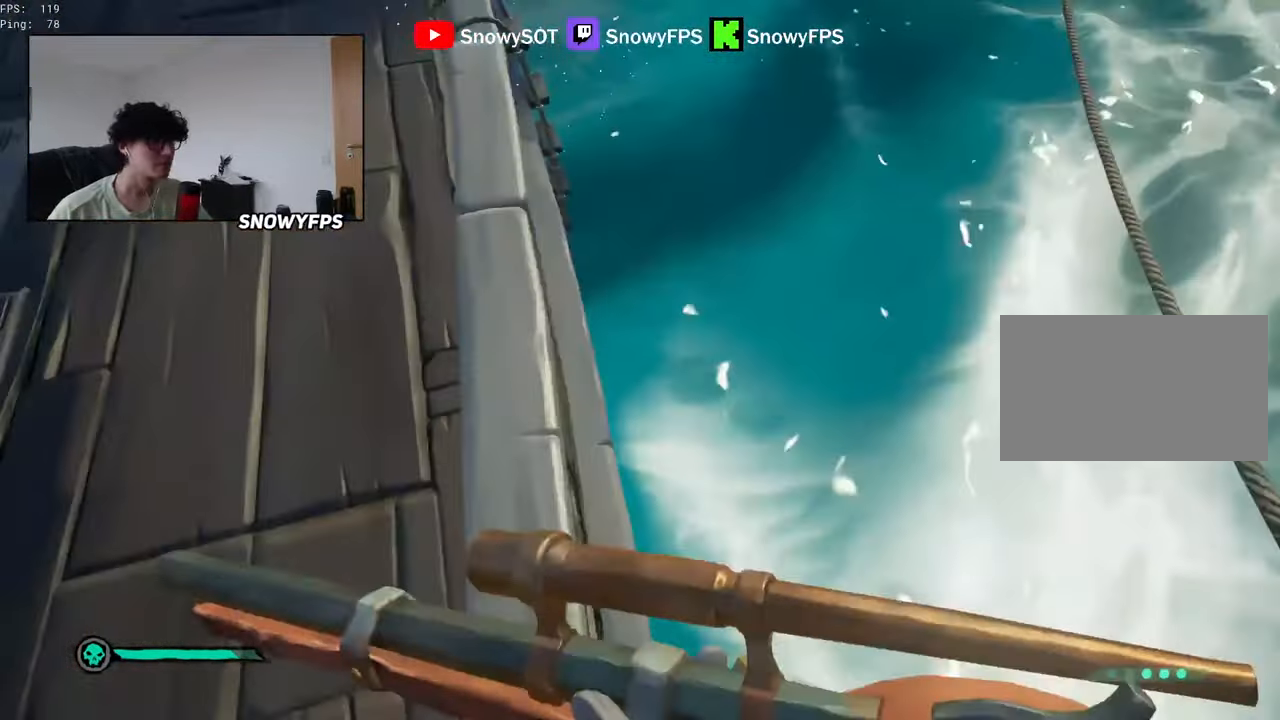
{"keys": ["a", "space", "w"], "mouse": [], "mouse_move": "left", "events": [[83, "d", "down"], [216, "d", "up"], [316, "a", "down"], [466, "space", "down"], [500, "w", "down"]]}
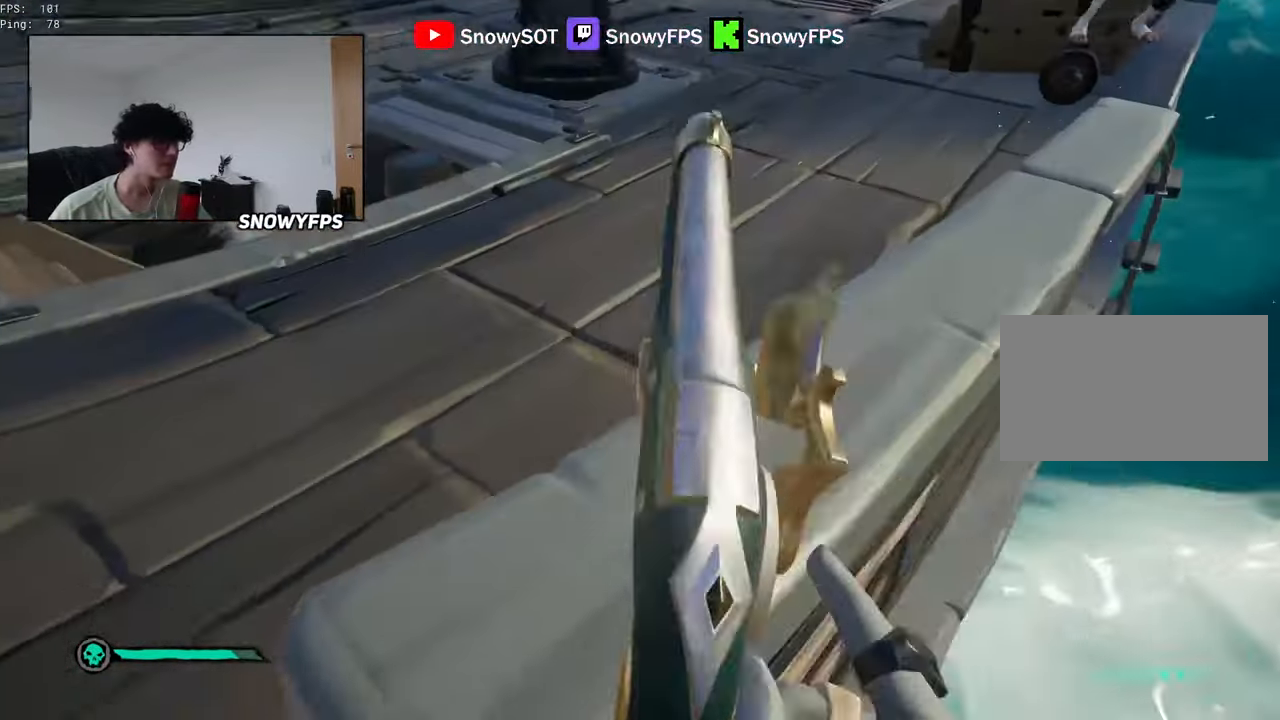
{"keys": [], "mouse": [], "mouse_move": "still", "events": [[100, "space", "up"], [200, "a", "up"], [383, "a", "down"], [383, "w", "up"], [466, "a", "up"]]}
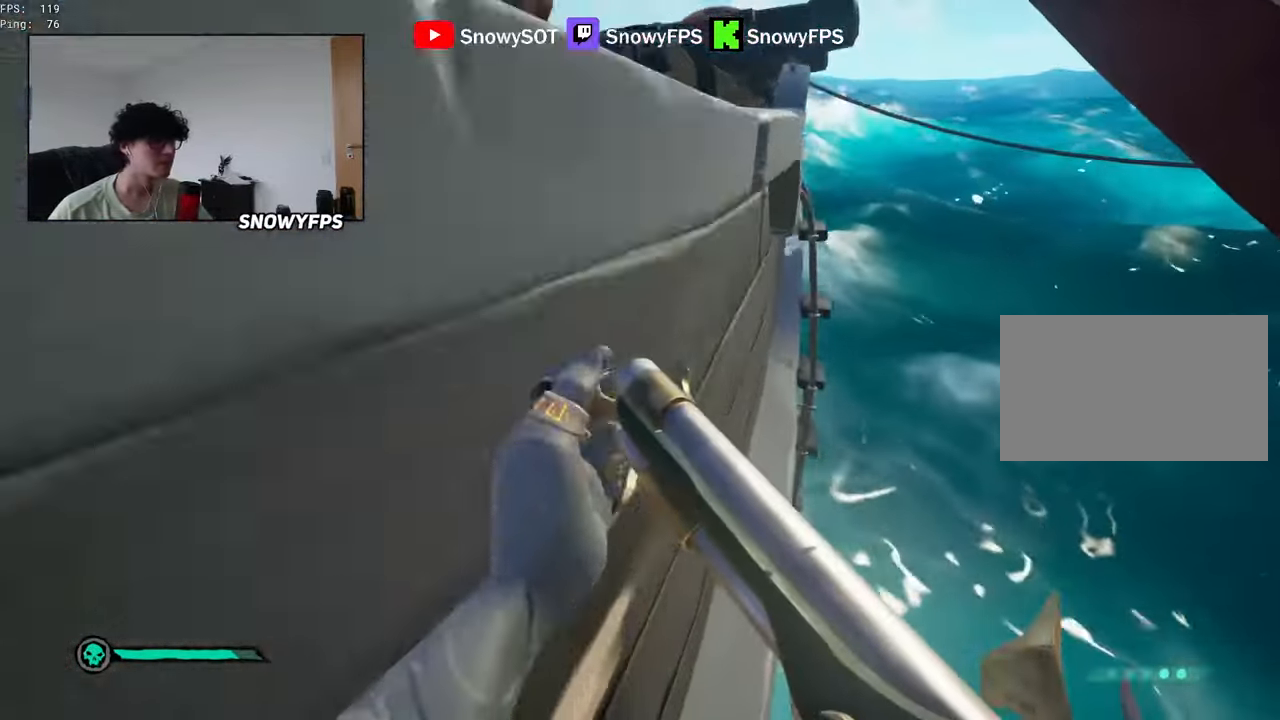
{"keys": [], "mouse": [], "mouse_move": "still", "events": [[16, "space", "down"], [66, "a", "down"], [166, "space", "up"], [200, "a", "up"], [250, "w", "down"], [300, "w", "up"]]}
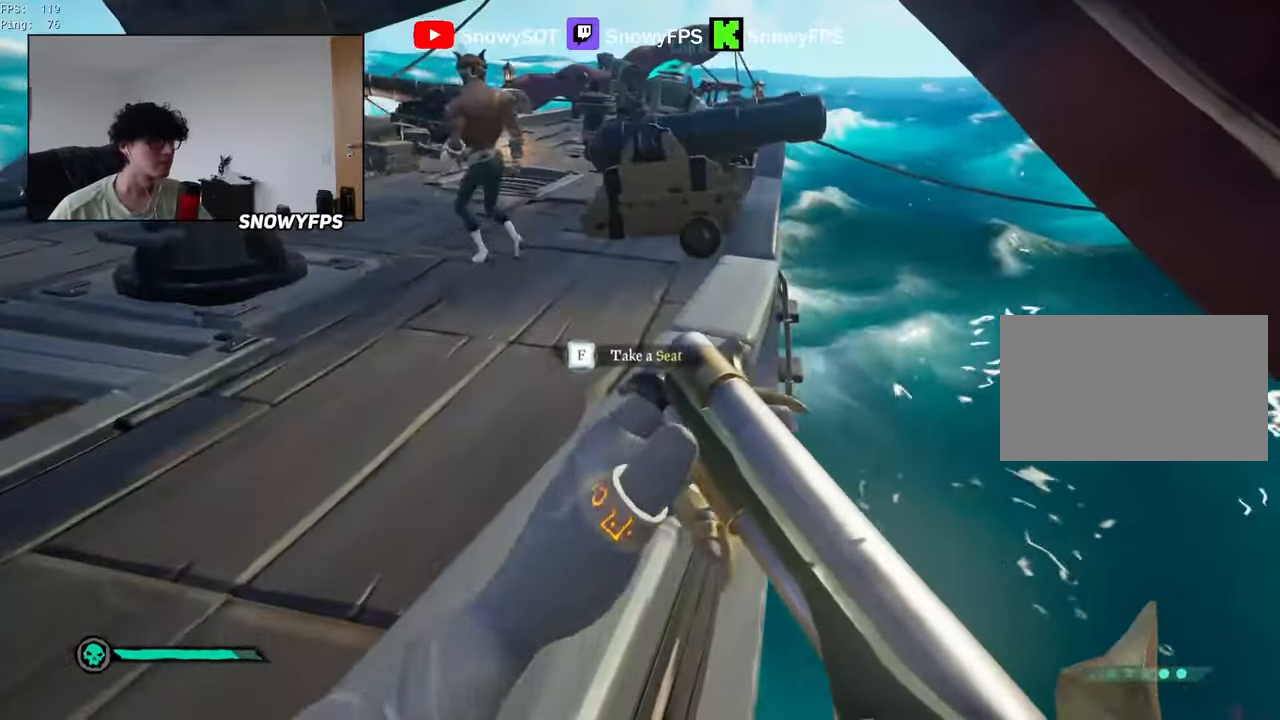
{"keys": ["w"], "mouse": [], "mouse_move": "up-left", "events": [[133, "a", "down"], [133, "space", "down"], [216, "space", "up"], [316, "a", "up"], [316, "w", "down"]]}
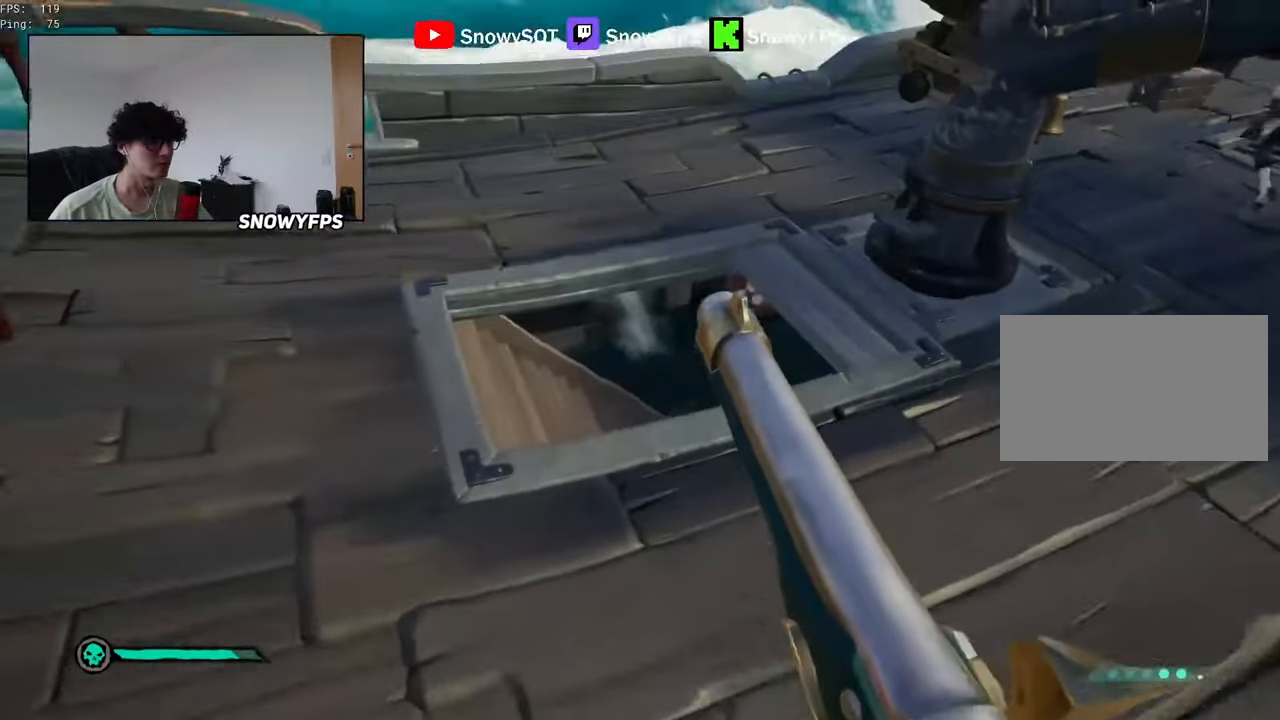
{"keys": ["w"], "mouse": [], "mouse_move": "right", "events": [[150, "a", "down"], [434, "a", "up"]]}
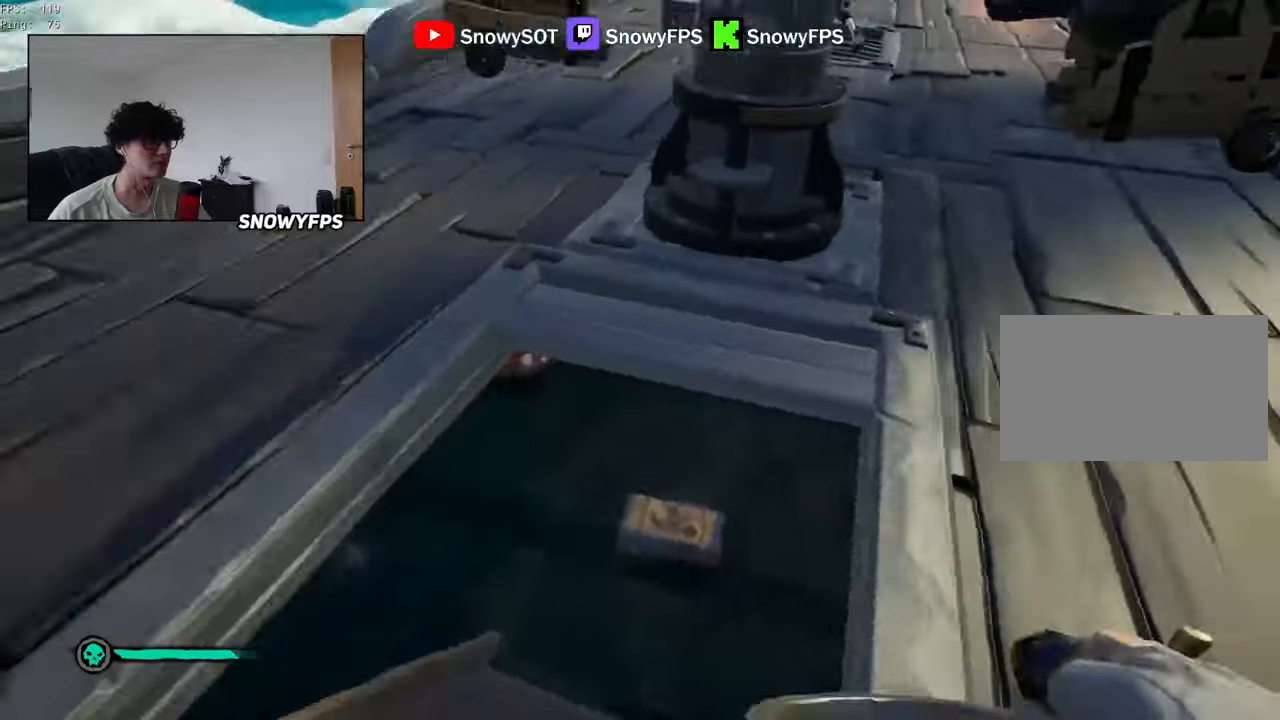
{"keys": ["s"], "mouse": ["left"], "mouse_move": "still", "events": [[117, "mouse_left", "down"], [217, "mouse_left", "up"], [250, "mouse_left", "down"], [300, "a", "down"], [350, "a", "up"], [400, "w", "up"], [484, "s", "down"]]}
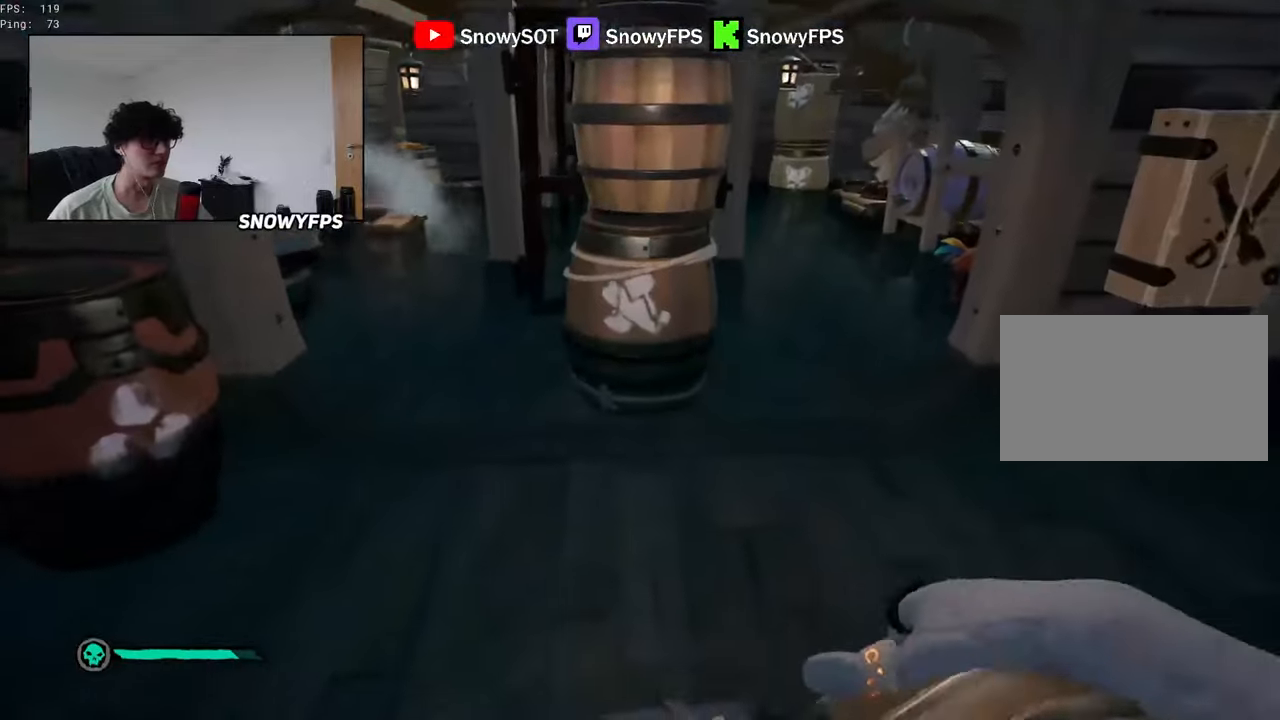
{"keys": ["a"], "mouse": [], "mouse_move": "left", "events": [[34, "mouse_left", "up"], [84, "mouse_left", "down"], [184, "mouse_left", "up"], [234, "mouse_left", "down"], [317, "a", "down"], [500, "mouse_left", "up"], [500, "s", "up"]]}
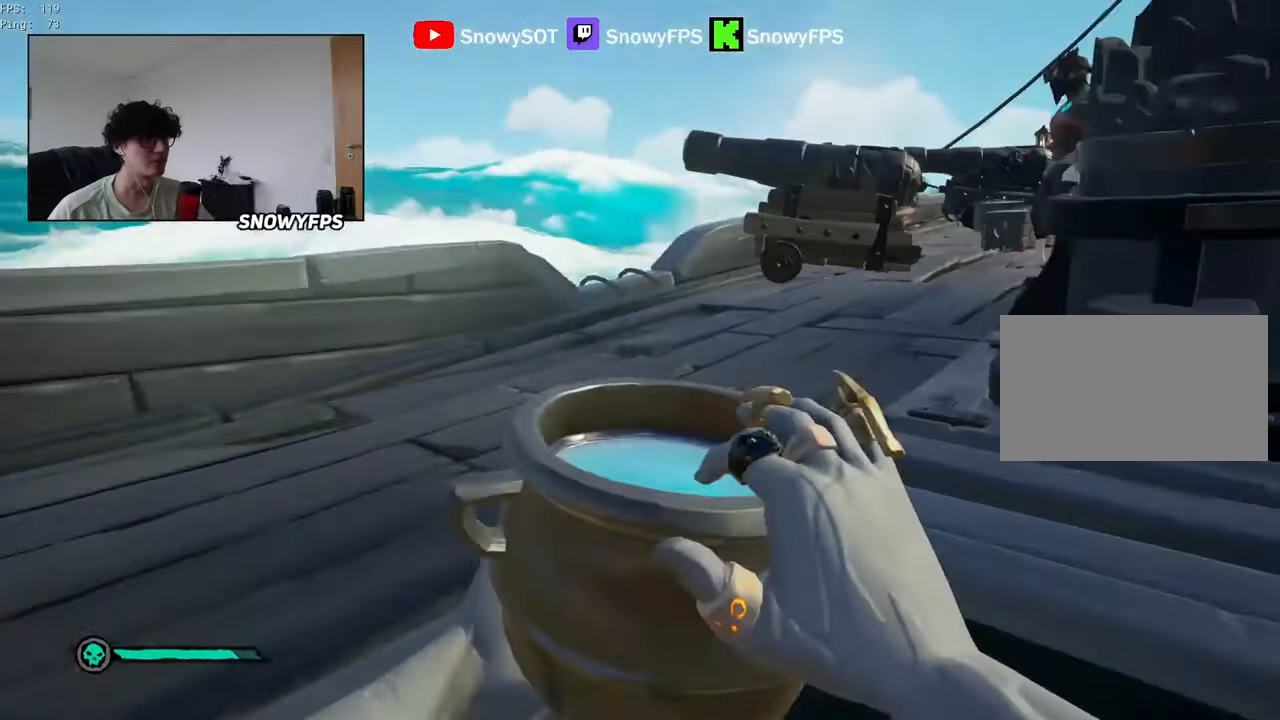
{"keys": [], "mouse": [], "mouse_move": "still", "events": [[50, "mouse_left", "down"], [100, "a", "up"], [200, "mouse_left", "up"], [250, "mouse_left", "down"], [284, "w", "down"], [334, "mouse_left", "up"], [384, "mouse_left", "down"], [434, "w", "up"], [467, "mouse_left", "up"]]}
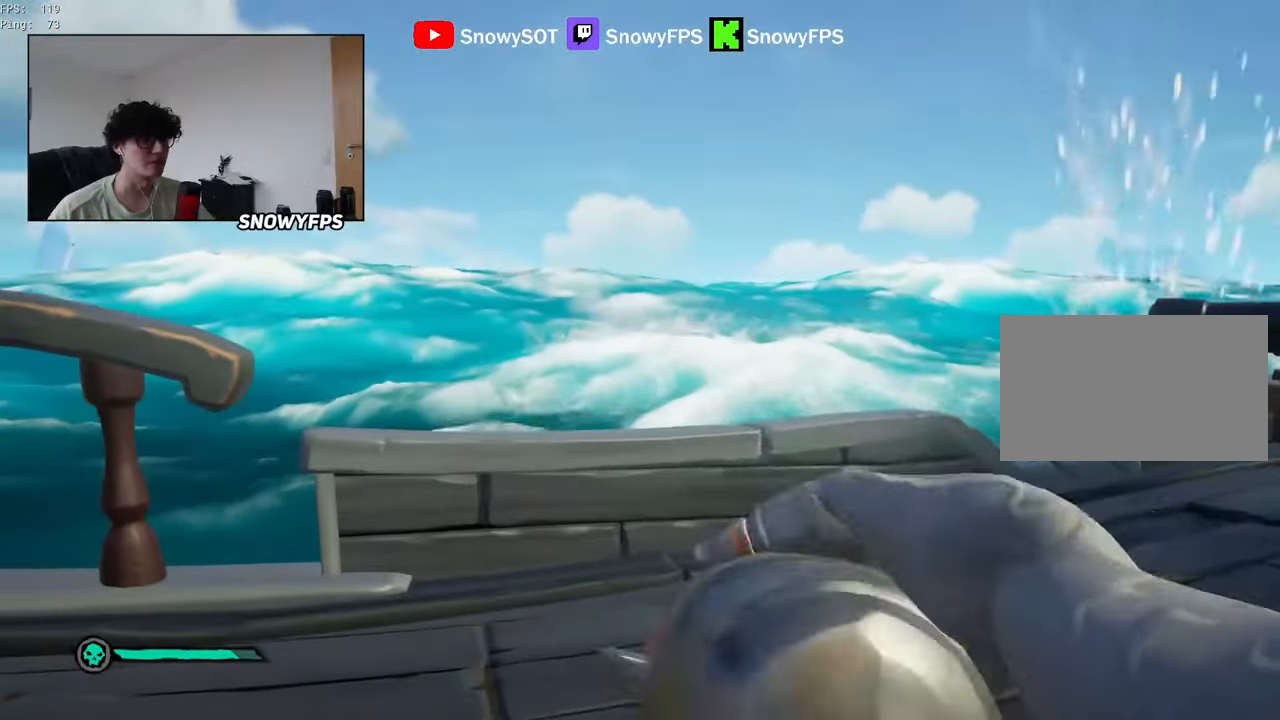
{"keys": ["w"], "mouse": [], "mouse_move": "right", "events": [[17, "mouse_left", "down"], [167, "mouse_left", "up"], [217, "mouse_left", "down"], [350, "mouse_left", "up"], [400, "mouse_left", "down"], [484, "mouse_left", "up"], [484, "w", "down"]]}
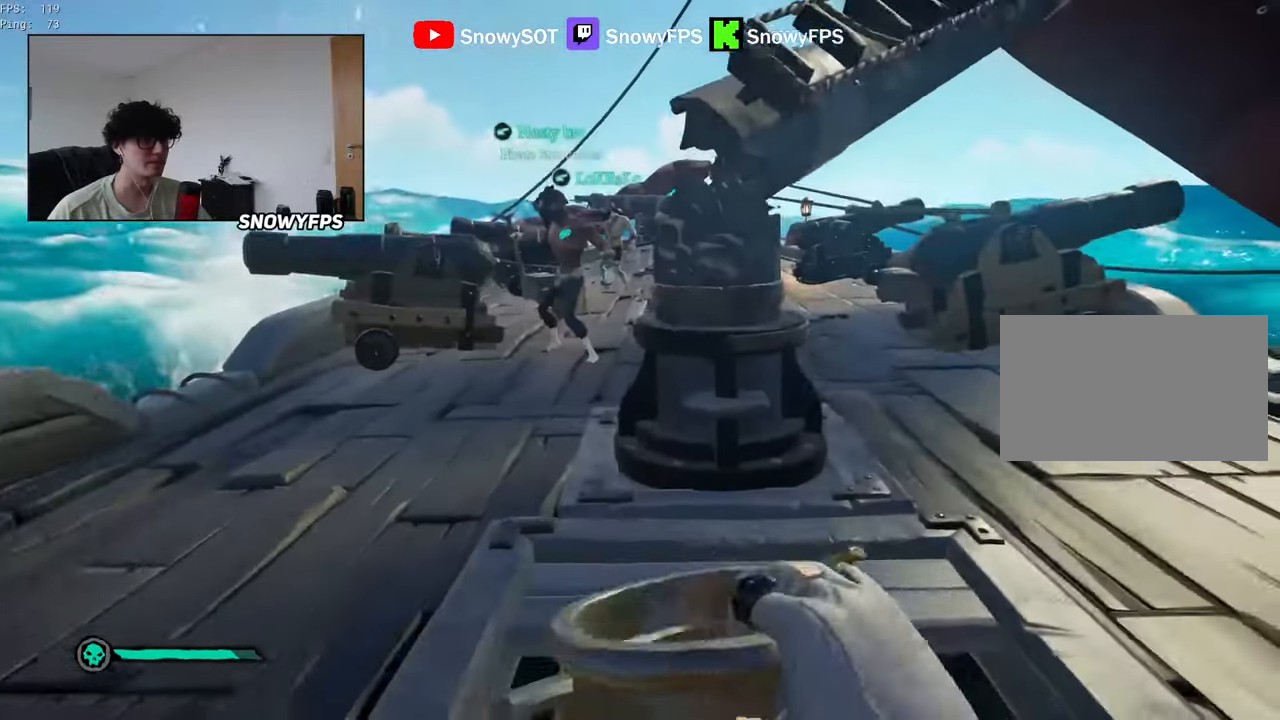
{"keys": [], "mouse": ["left"], "mouse_move": "right", "events": [[34, "mouse_left", "down"], [184, "mouse_left", "up"], [217, "mouse_left", "down"], [317, "d", "down"], [317, "mouse_left", "up"], [367, "mouse_left", "down"], [417, "d", "up"], [450, "w", "up"]]}
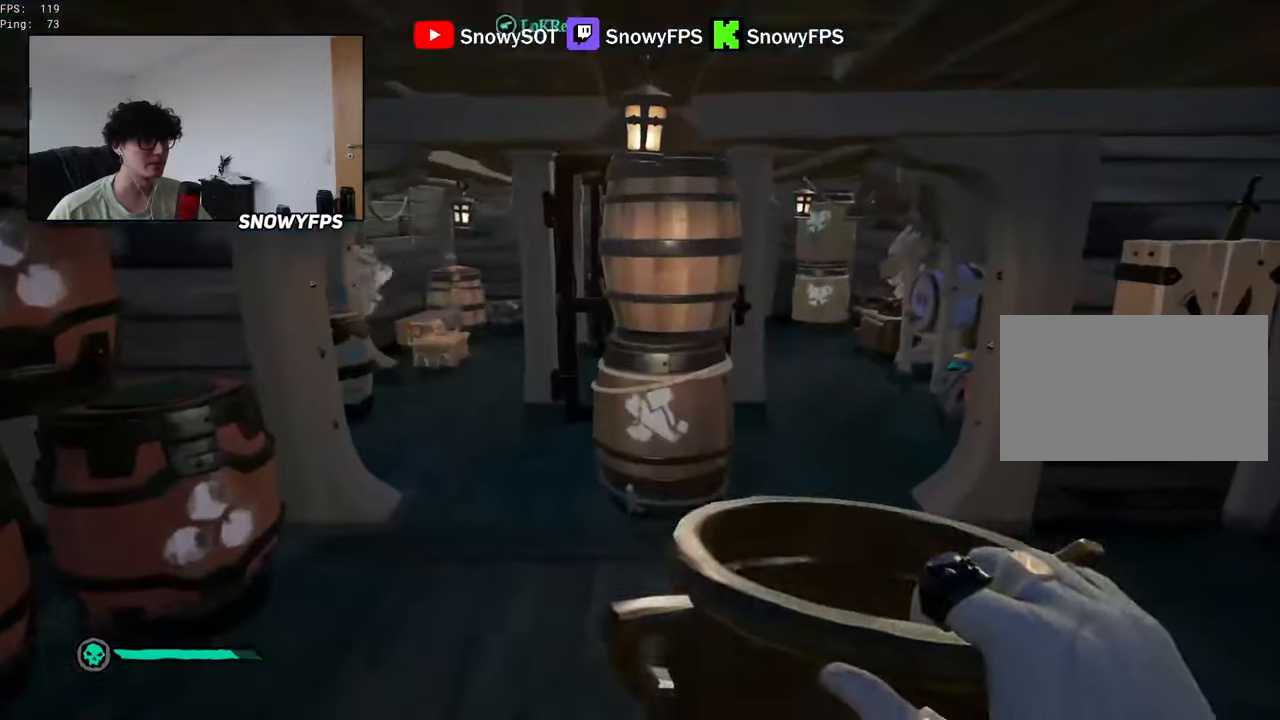
{"keys": ["s"], "mouse": [], "mouse_move": "left", "events": [[100, "s", "down"], [150, "mouse_left", "up"], [200, "mouse_left", "down"], [334, "mouse_left", "up"], [384, "a", "down"], [384, "mouse_left", "down"], [484, "a", "up"], [484, "mouse_left", "up"]]}
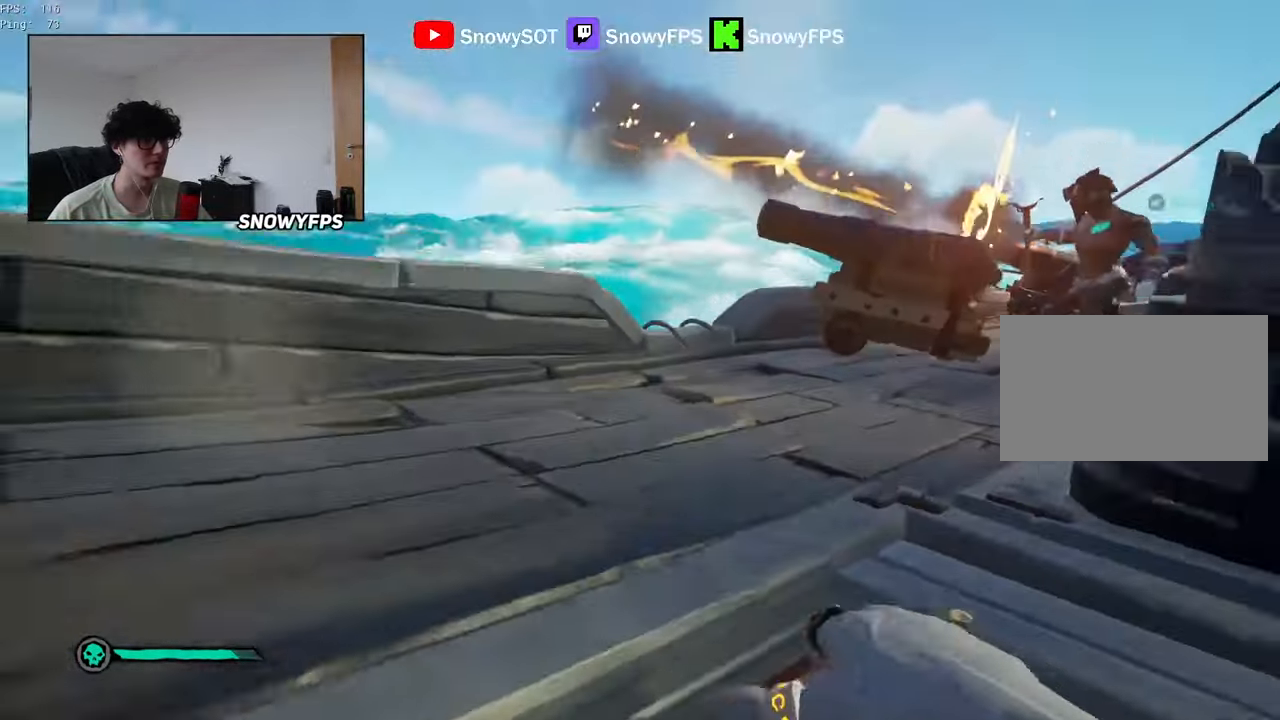
{"keys": [], "mouse": [], "mouse_move": "down-right", "events": [[17, "mouse_left", "down"], [17, "s", "up"], [67, "d", "down"], [167, "mouse_left", "up"], [250, "space", "down"], [300, "space", "up"], [400, "d", "up"], [450, "2", "down"], [484, "2", "up"]]}
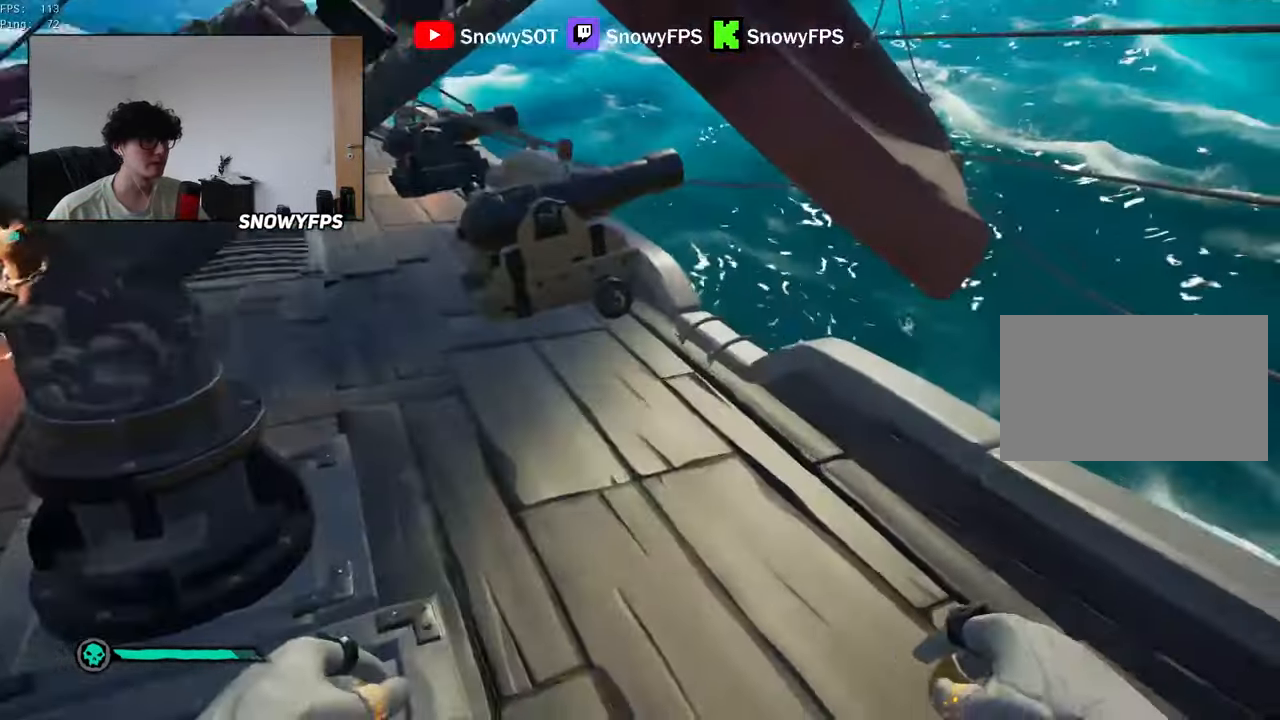
{"keys": ["d", "space"], "mouse": [], "mouse_move": "still", "events": [[34, "d", "down"], [217, "d", "up"], [500, "d", "down"], [500, "space", "down"]]}
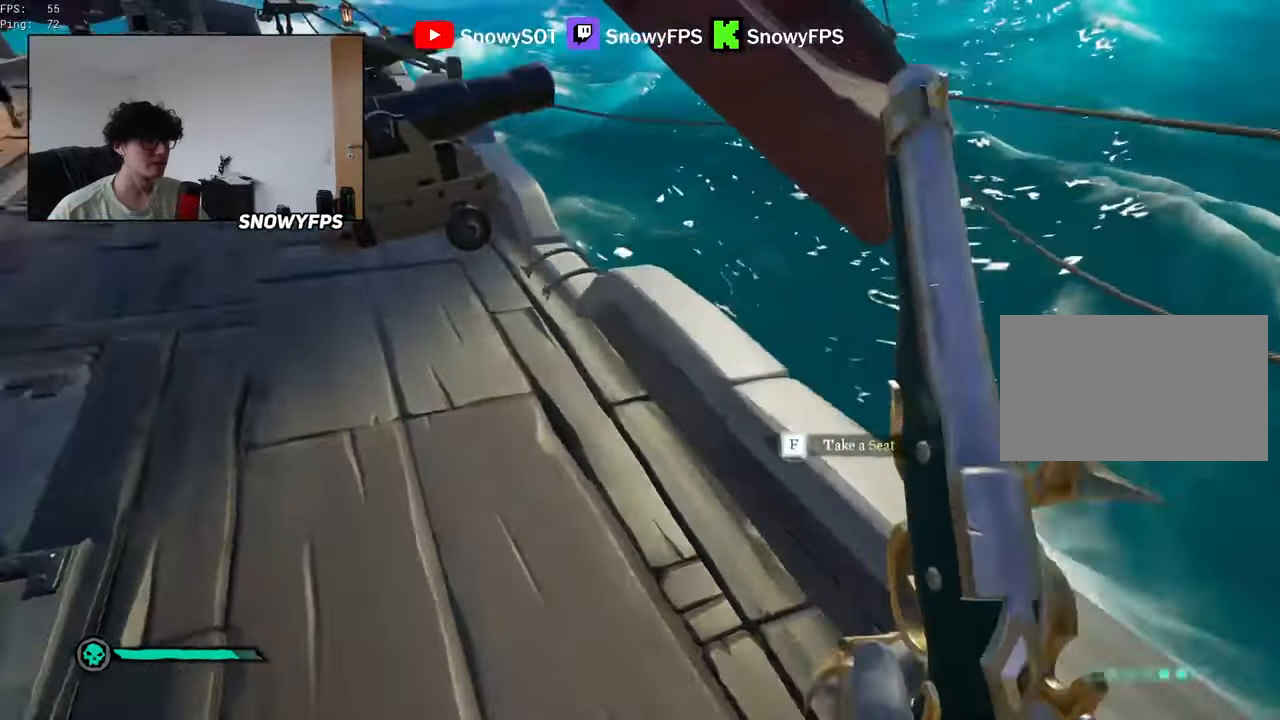
{"keys": ["a"], "mouse": [], "mouse_move": "up-left", "events": [[100, "space", "up"], [200, "d", "up"], [334, "a", "down"]]}
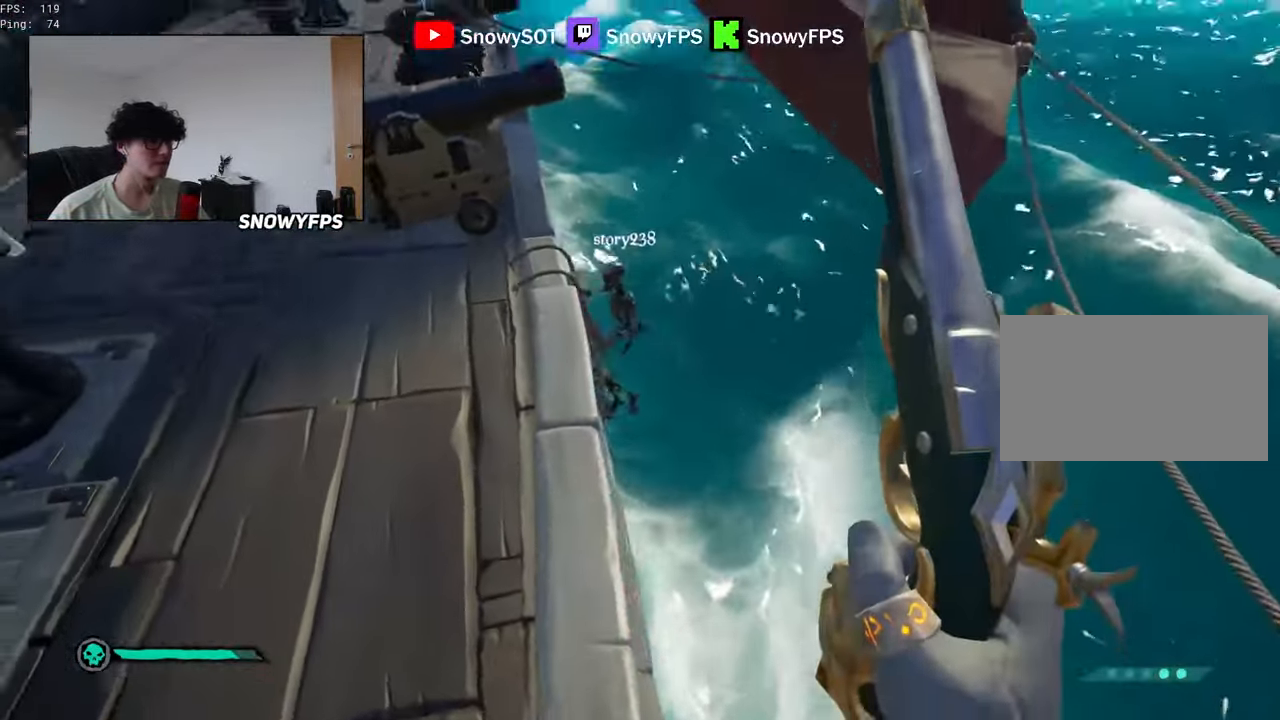
{"keys": ["d"], "mouse": [], "mouse_move": "down", "events": [[117, "a", "up"], [167, "w", "down"], [217, "w", "up"], [250, "d", "down"], [350, "d", "up"], [350, "w", "down"], [400, "w", "up"], [484, "d", "down"]]}
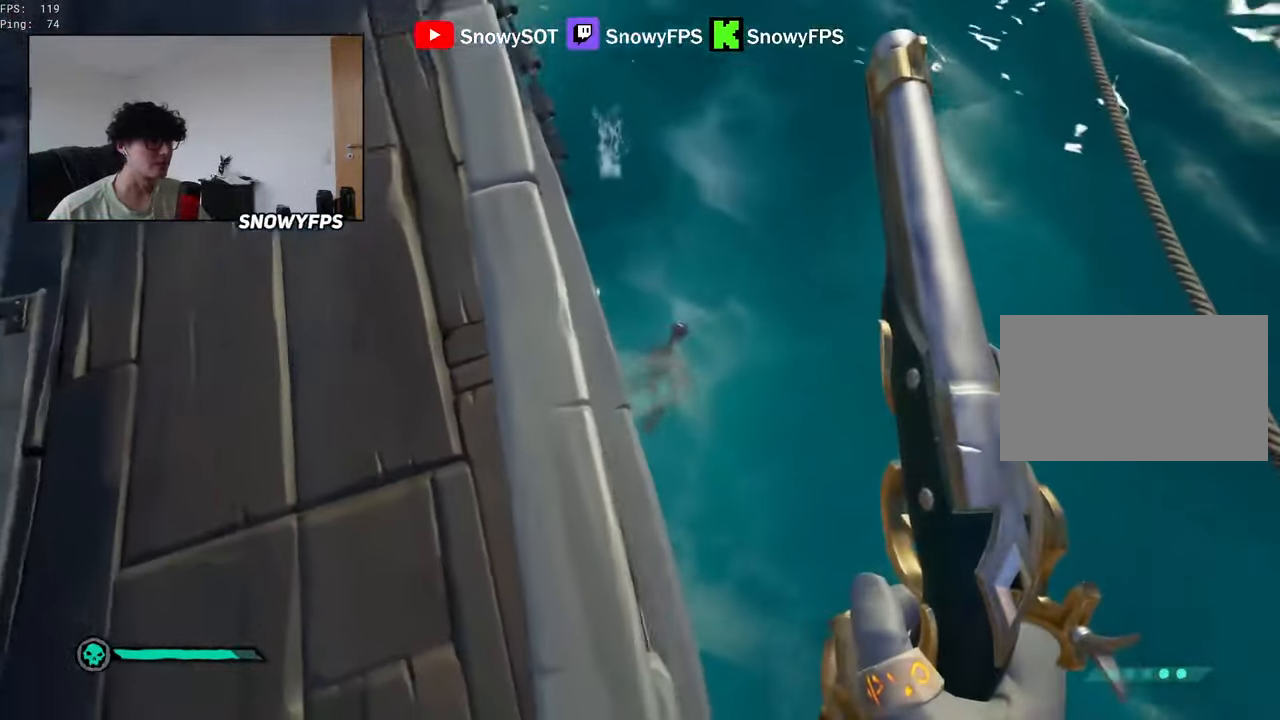
{"keys": [], "mouse": ["left"], "mouse_move": "still", "events": [[34, "d", "up"], [417, "mouse_left", "down"], [467, "1", "down"], [500, "1", "up"]]}
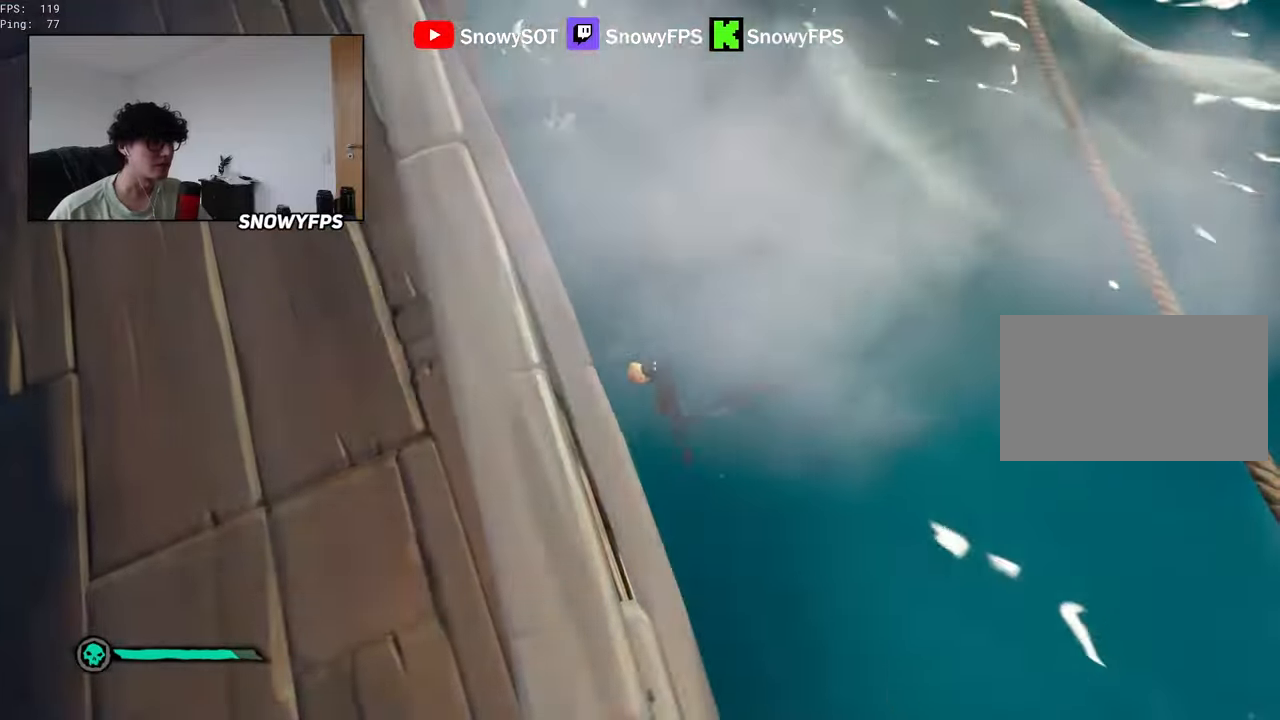
{"keys": [], "mouse": [], "mouse_move": "still", "events": [[50, "mouse_left", "up"]]}
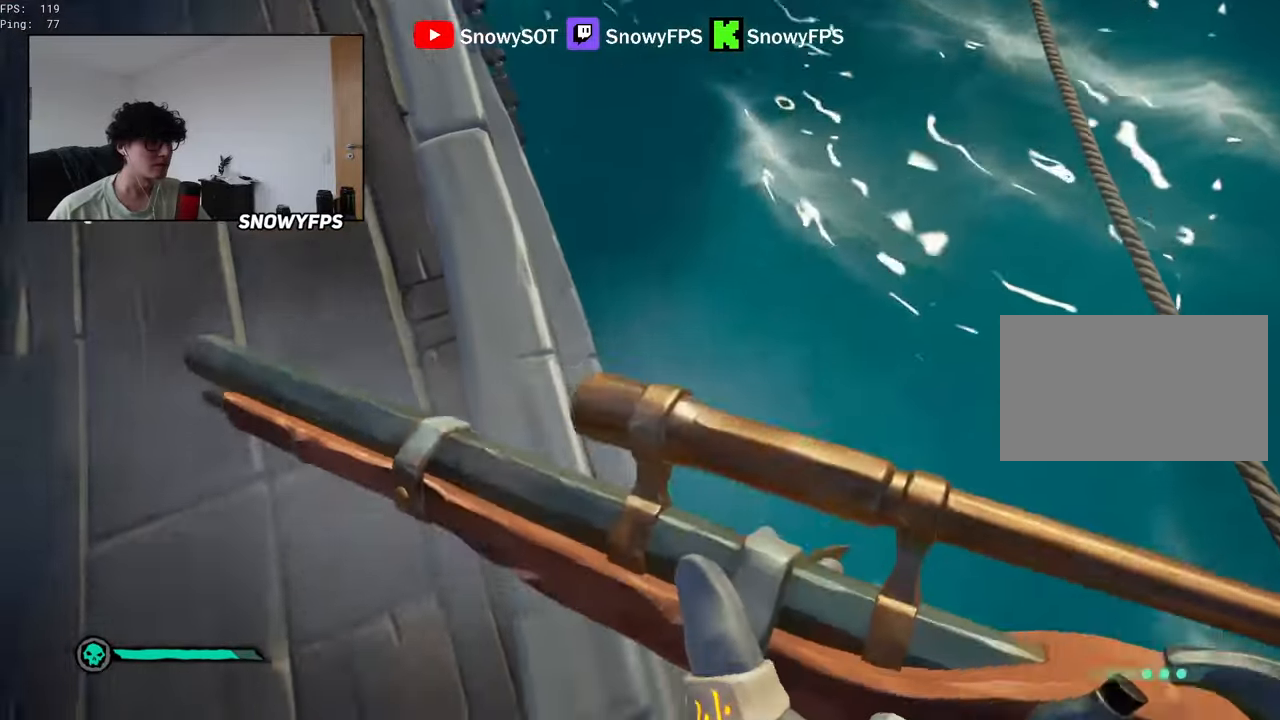
{"keys": ["a"], "mouse": [], "mouse_move": "left", "events": [[117, "d", "down"], [400, "s", "down"], [450, "d", "up"], [483, "a", "down"], [483, "s", "up"]]}
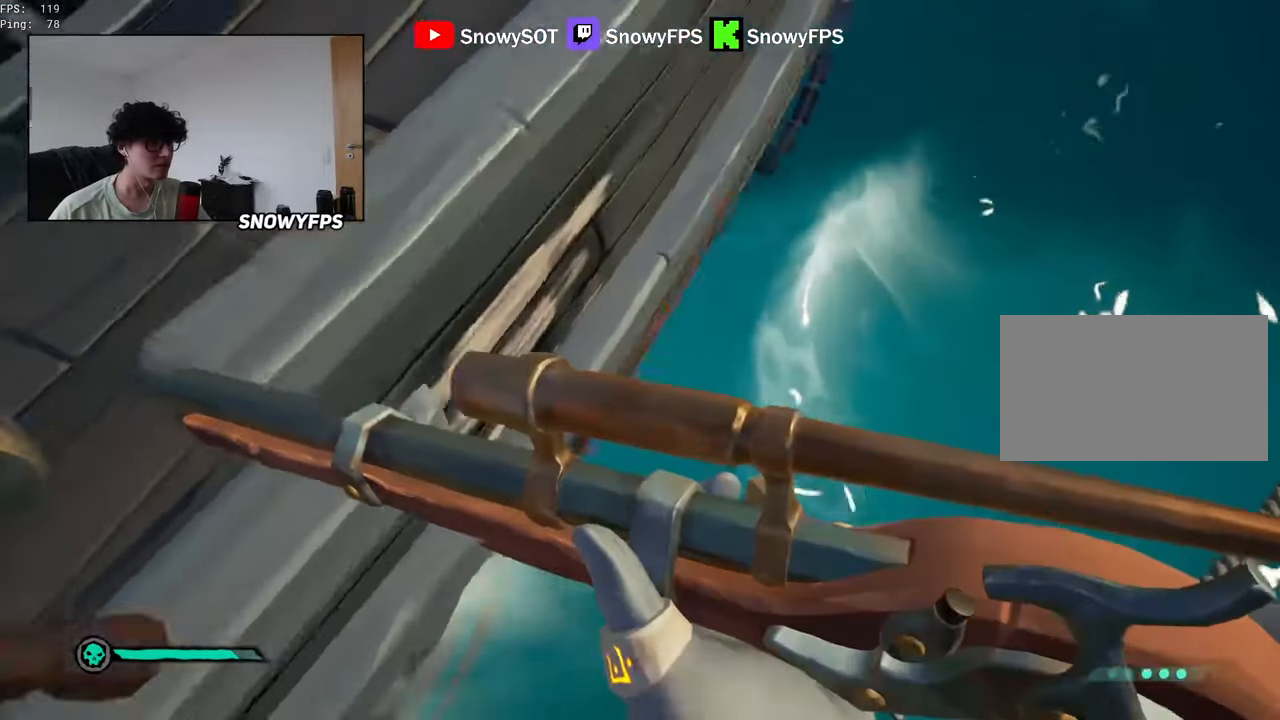
{"keys": [], "mouse": [], "mouse_move": "up", "events": [[33, "a", "up"], [183, "a", "down"], [217, "w", "down"], [317, "a", "up"], [317, "w", "up"]]}
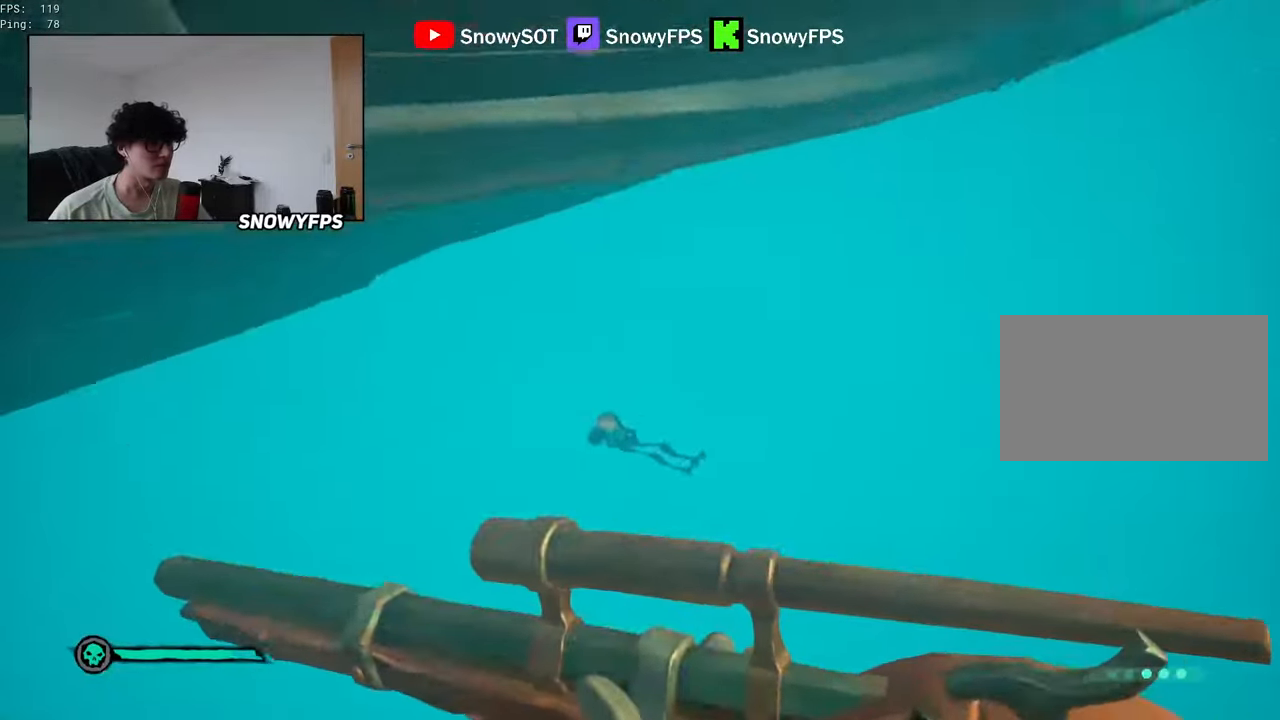
{"keys": [], "mouse": [], "mouse_move": "left", "events": []}
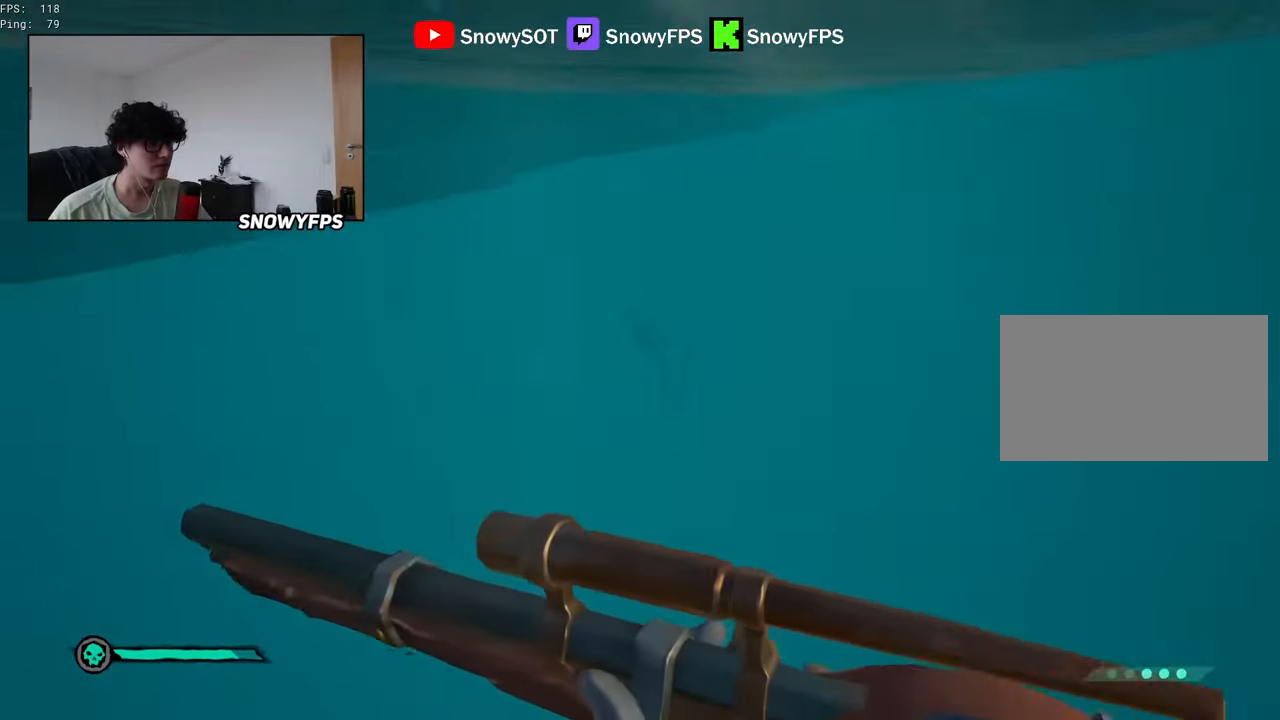
{"keys": ["shift", "w"], "mouse": [], "mouse_move": "down", "events": [[117, "w", "down"], [300, "shift", "down"]]}
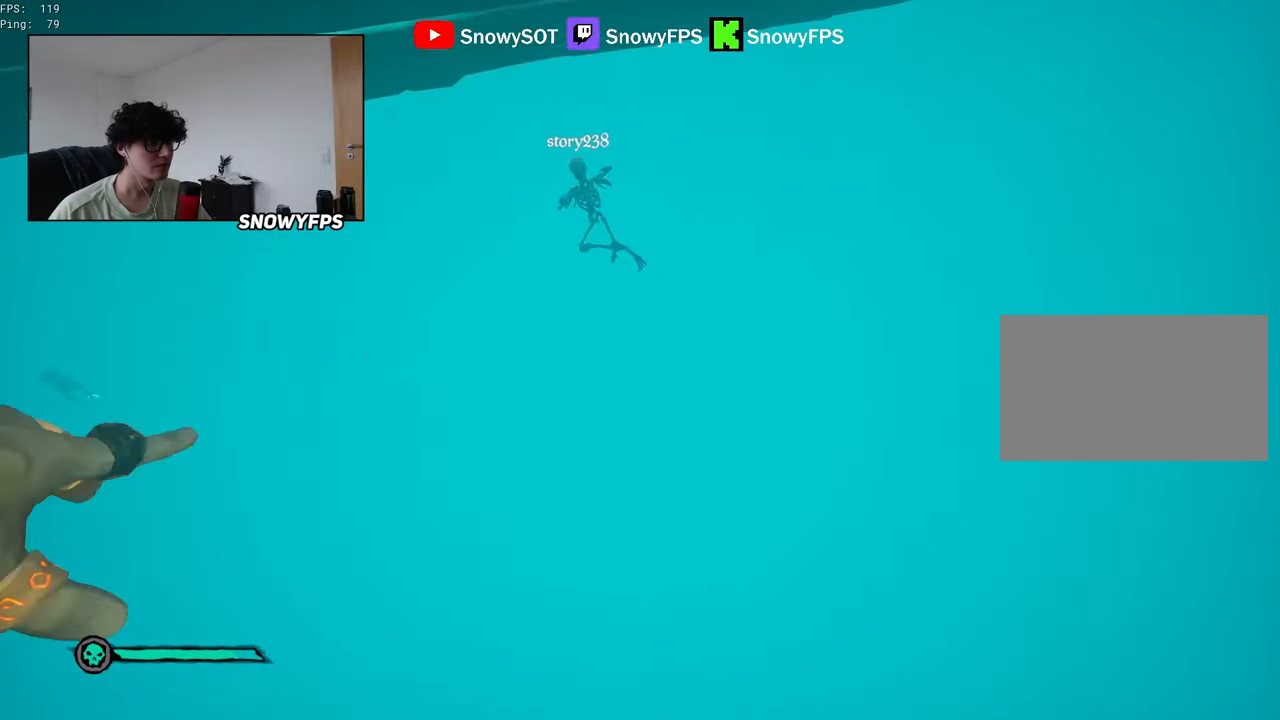
{"keys": ["a", "shift", "w"], "mouse": [], "mouse_move": "up", "events": [[233, "a", "down"]]}
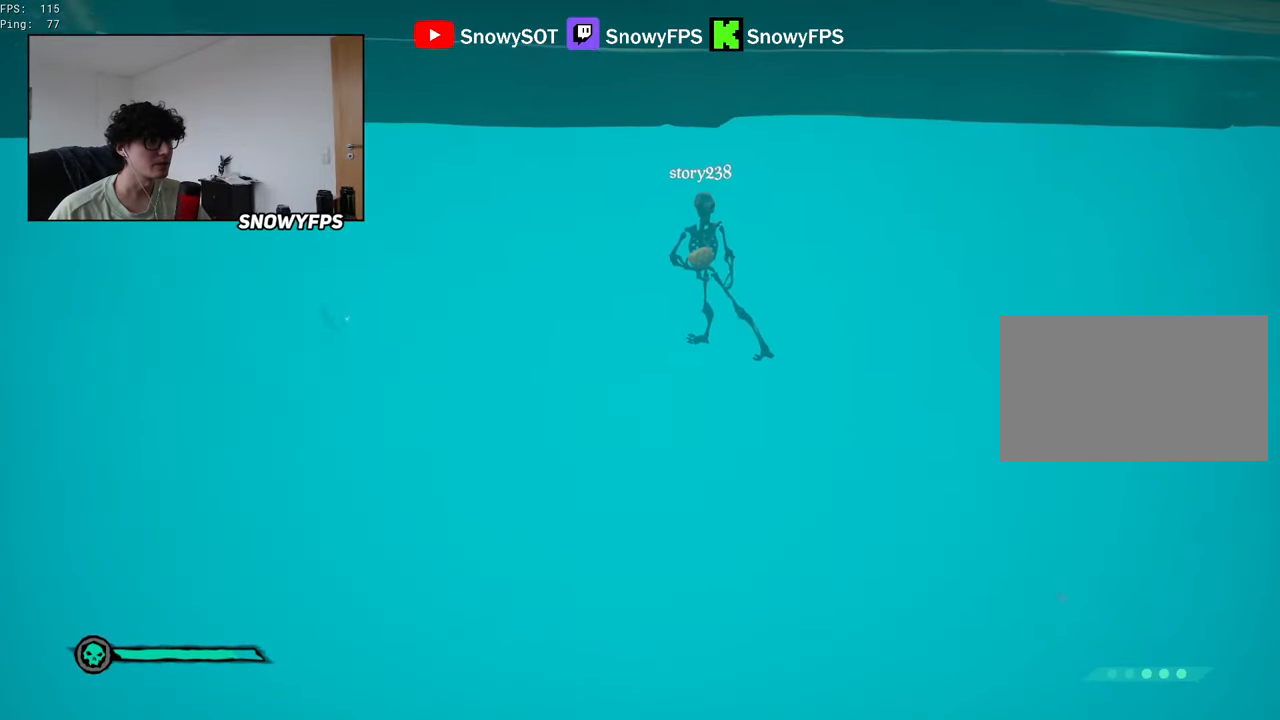
{"keys": ["a", "s"], "mouse": [], "mouse_move": "still", "events": [[100, "w", "up"], [183, "mouse_right", "down"], [233, "s", "down"], [283, "mouse_right", "up"], [283, "shift", "up"]]}
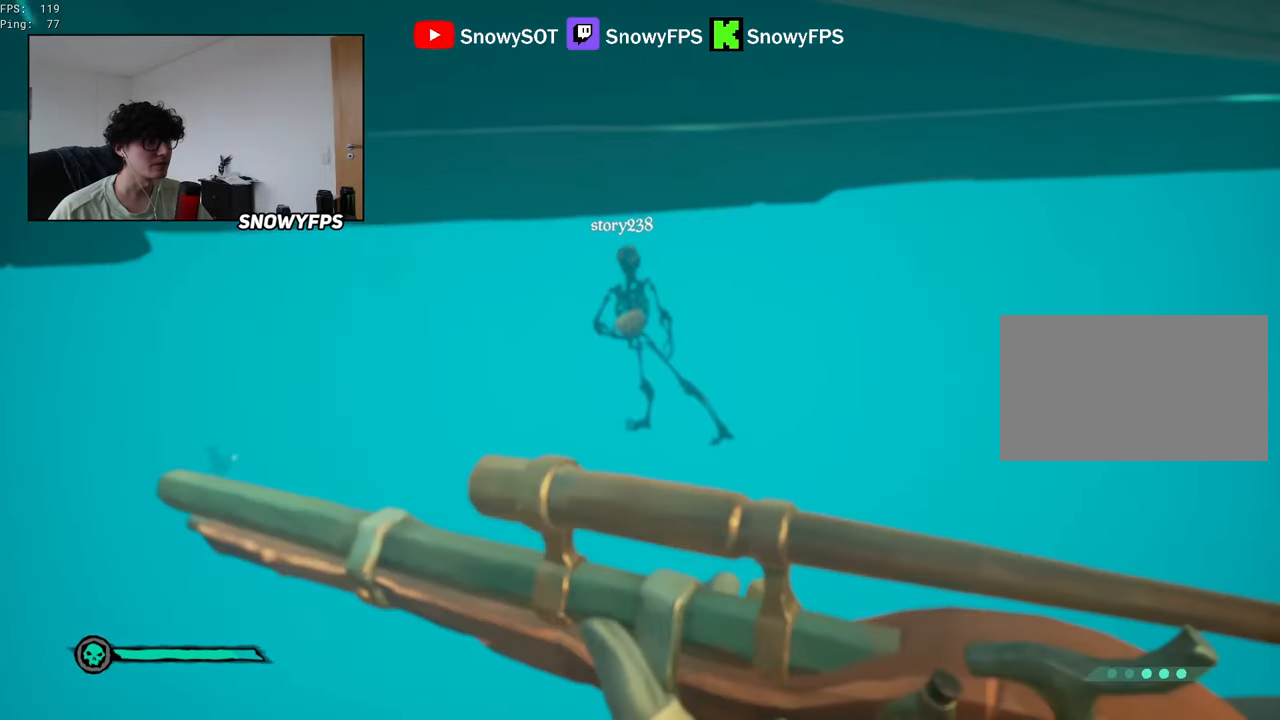
{"keys": ["a"], "mouse": [], "mouse_move": "down-left", "events": [[350, "s", "up"]]}